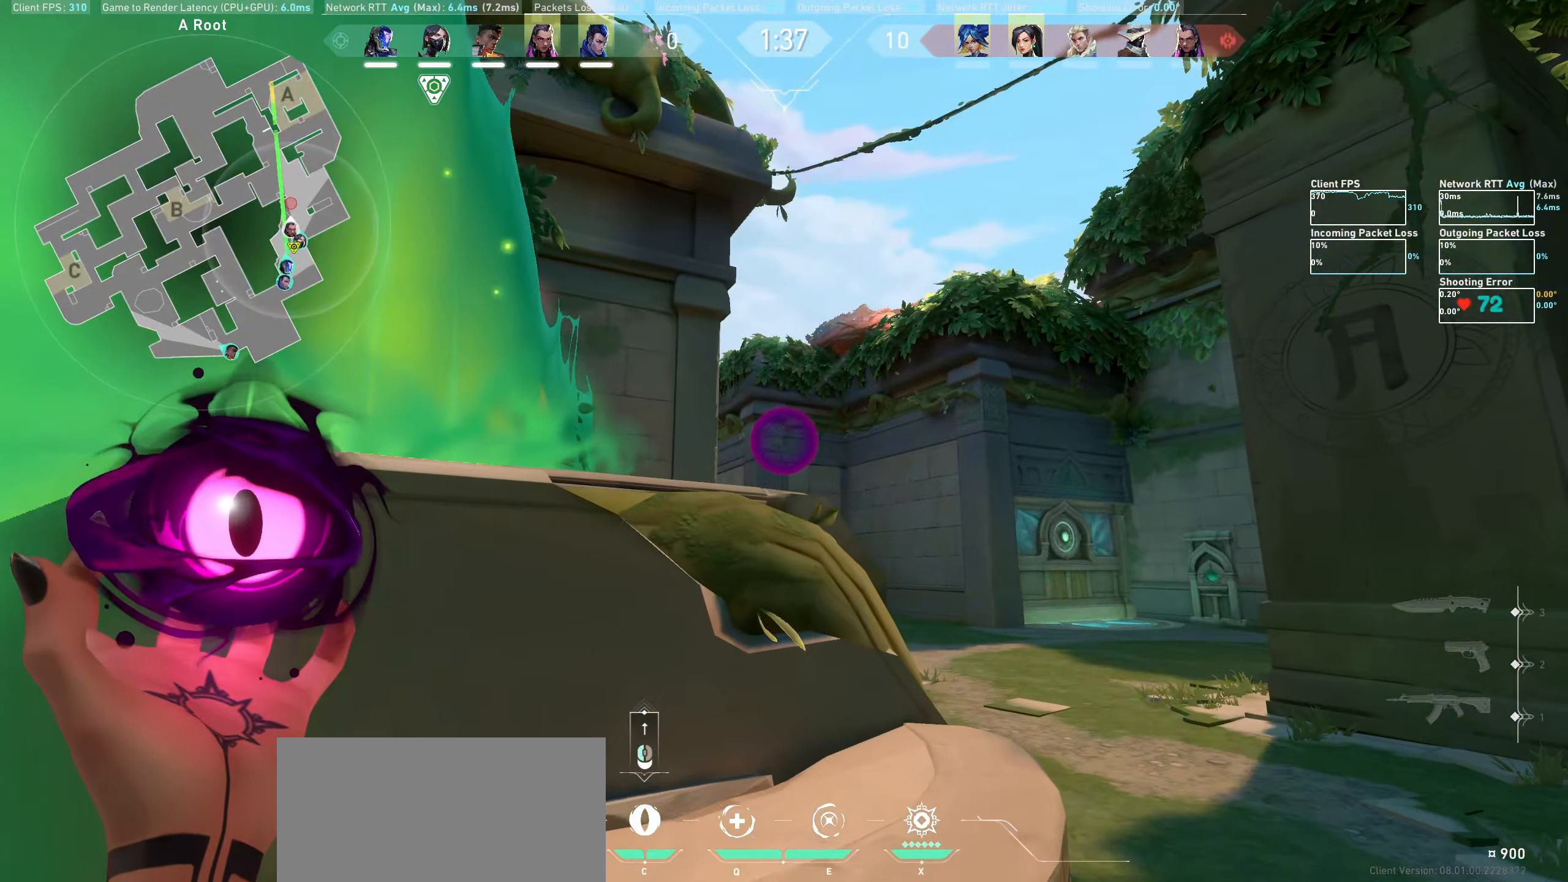
Gameplay with keyboard and mouse; each line is a JSON object with the keys and mouse buttons held at the frame after it. "events" lists presses ("down") and releases ("up") of "a", "ctrl", "d", "e", "q", "s", "shift", "space", "w", "mouse_left", "mouse_wheel", "mouse_right" and "mouse_mb4" between this image and that frame as [ms after this image, input, new state], when the widget could be followed in between. "mouse_left", "mouse_wheel", "mouse_right", "mouse_mb4" = the "left", "wheel", "right", "mb4" buttons of the "mouse" list. No other keys are recorded. "wheel" means that the mouse wheel is clicked or scrolled. Not read: mouse_mb5 mouse_move.
{"keys": [], "mouse": [], "events": [[167, "mouse_left", "down"], [384, "mouse_left", "up"]]}
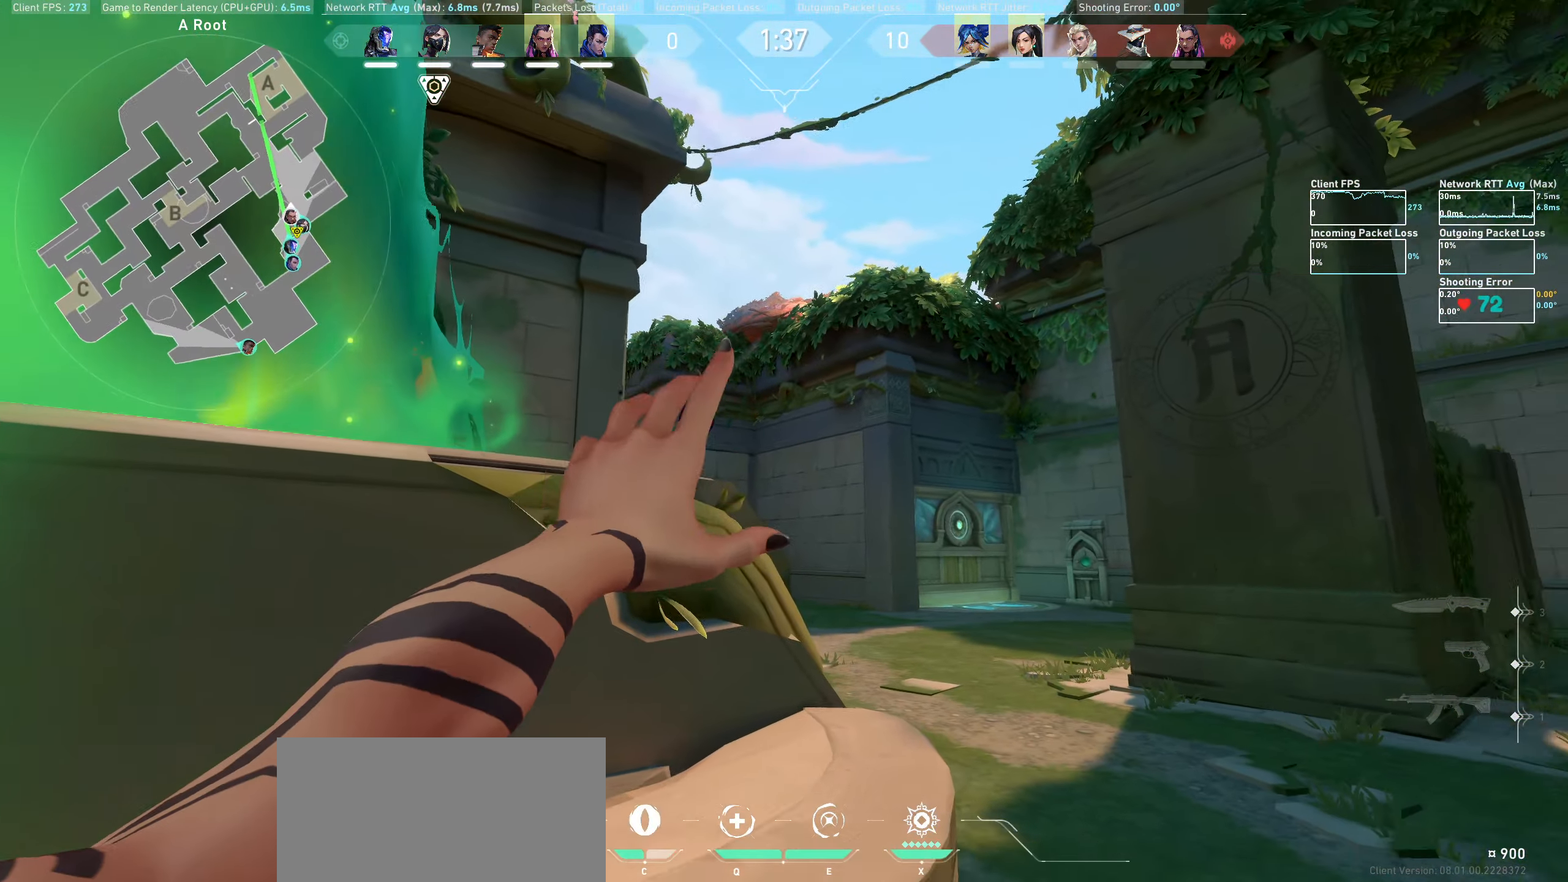
{"keys": [], "mouse": [], "events": []}
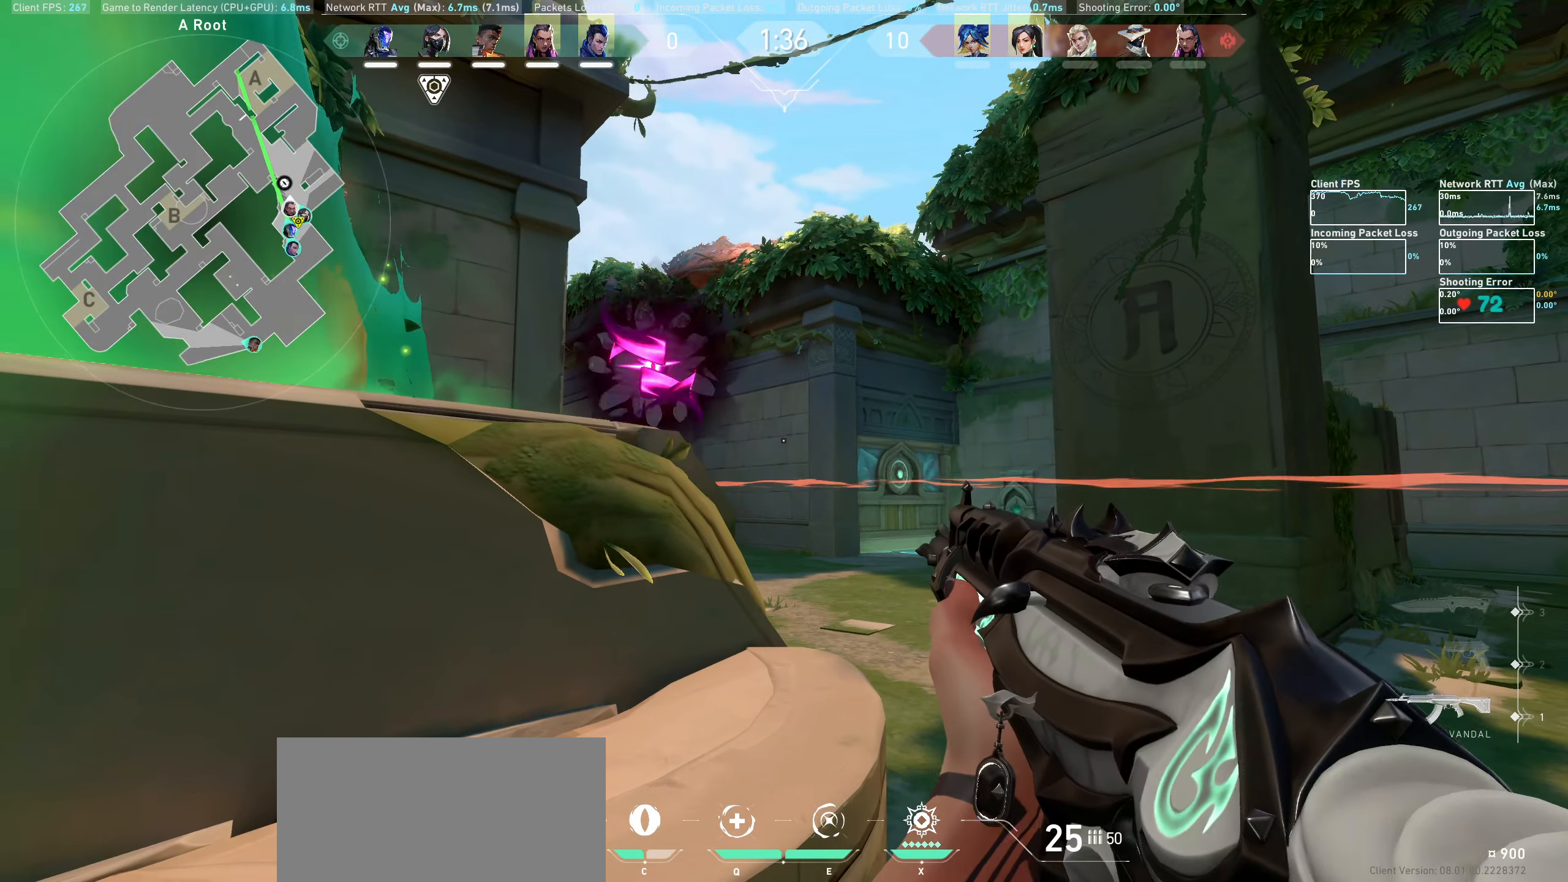
{"keys": ["d"], "mouse": [], "events": [[134, "d", "down"]]}
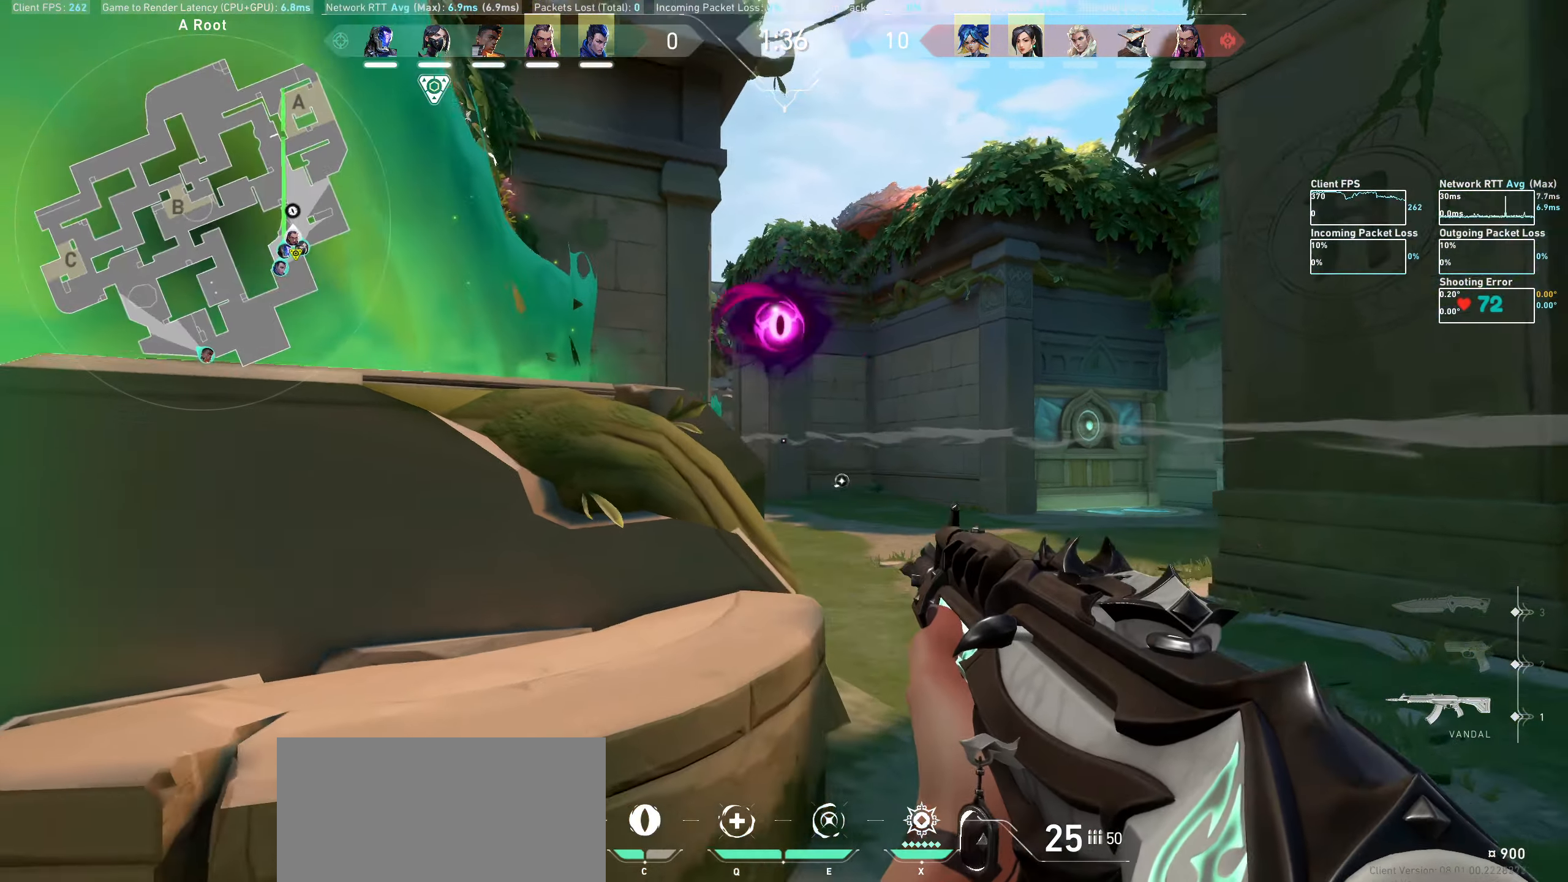
{"keys": ["d"], "mouse": [], "events": []}
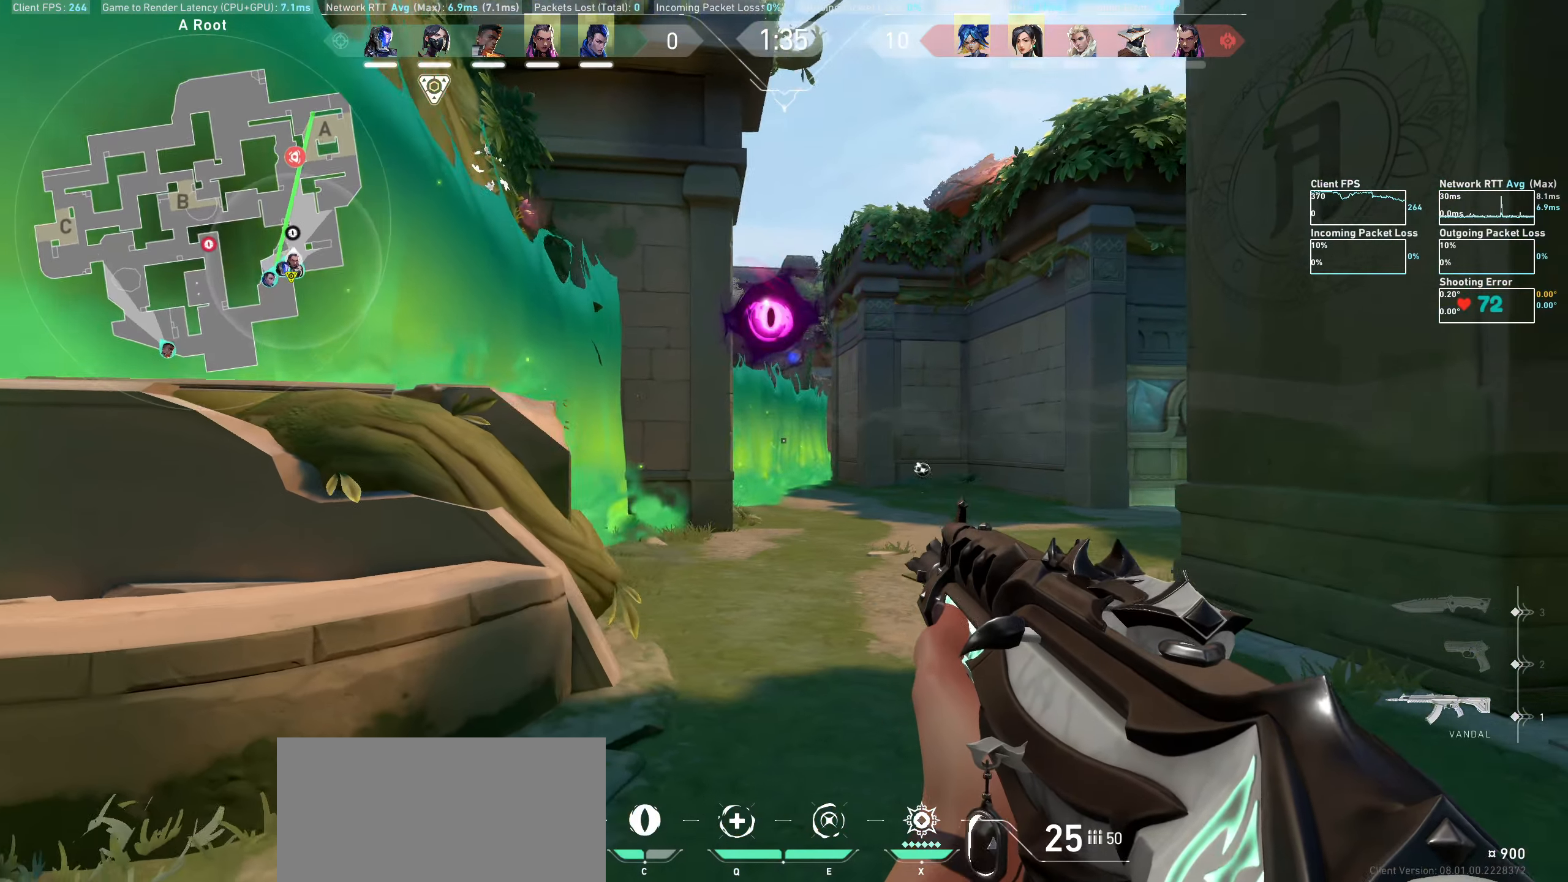
{"keys": [], "mouse": [], "events": [[400, "d", "up"]]}
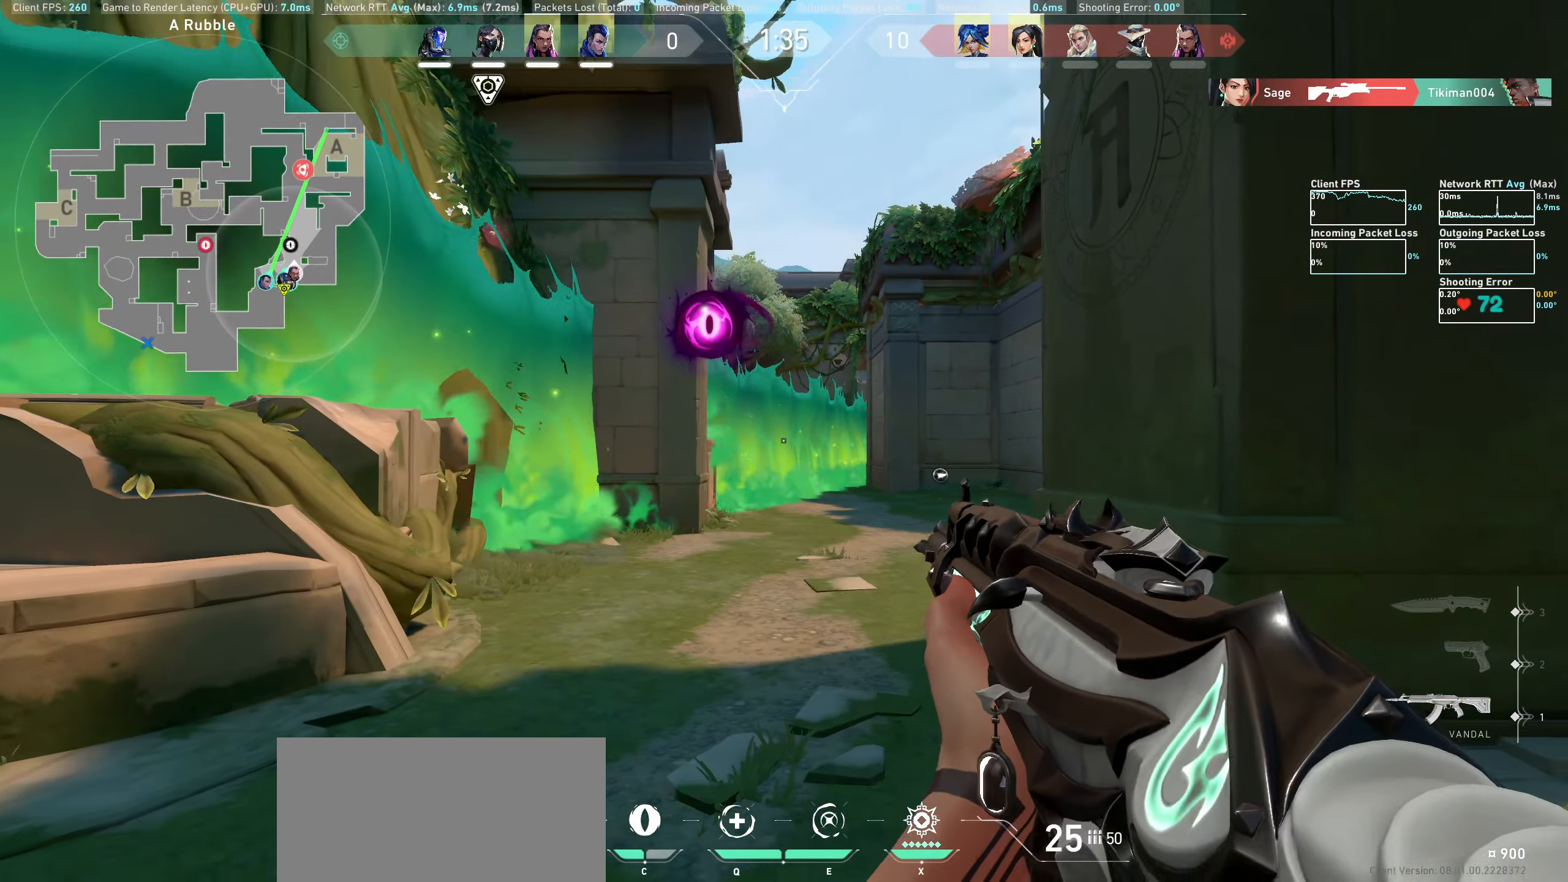
{"keys": [], "mouse": [], "events": [[116, "mouse_left", "down"], [166, "d", "down"], [266, "mouse_left", "up"], [450, "d", "up"]]}
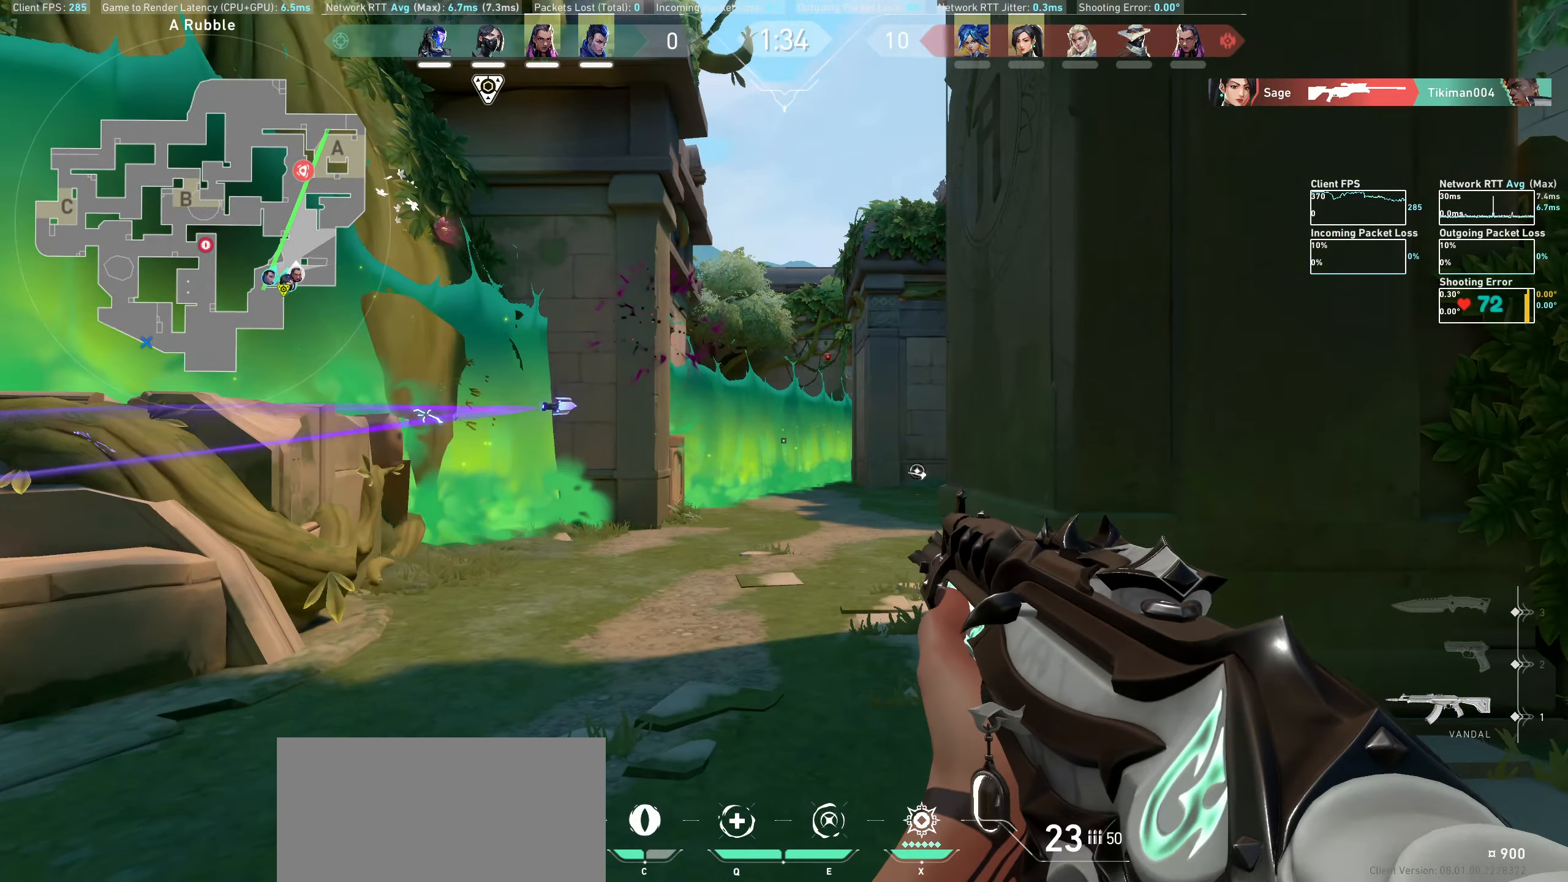
{"keys": [], "mouse": [], "events": [[100, "d", "down"], [100, "mouse_left", "down"], [233, "mouse_left", "up"], [450, "d", "up"]]}
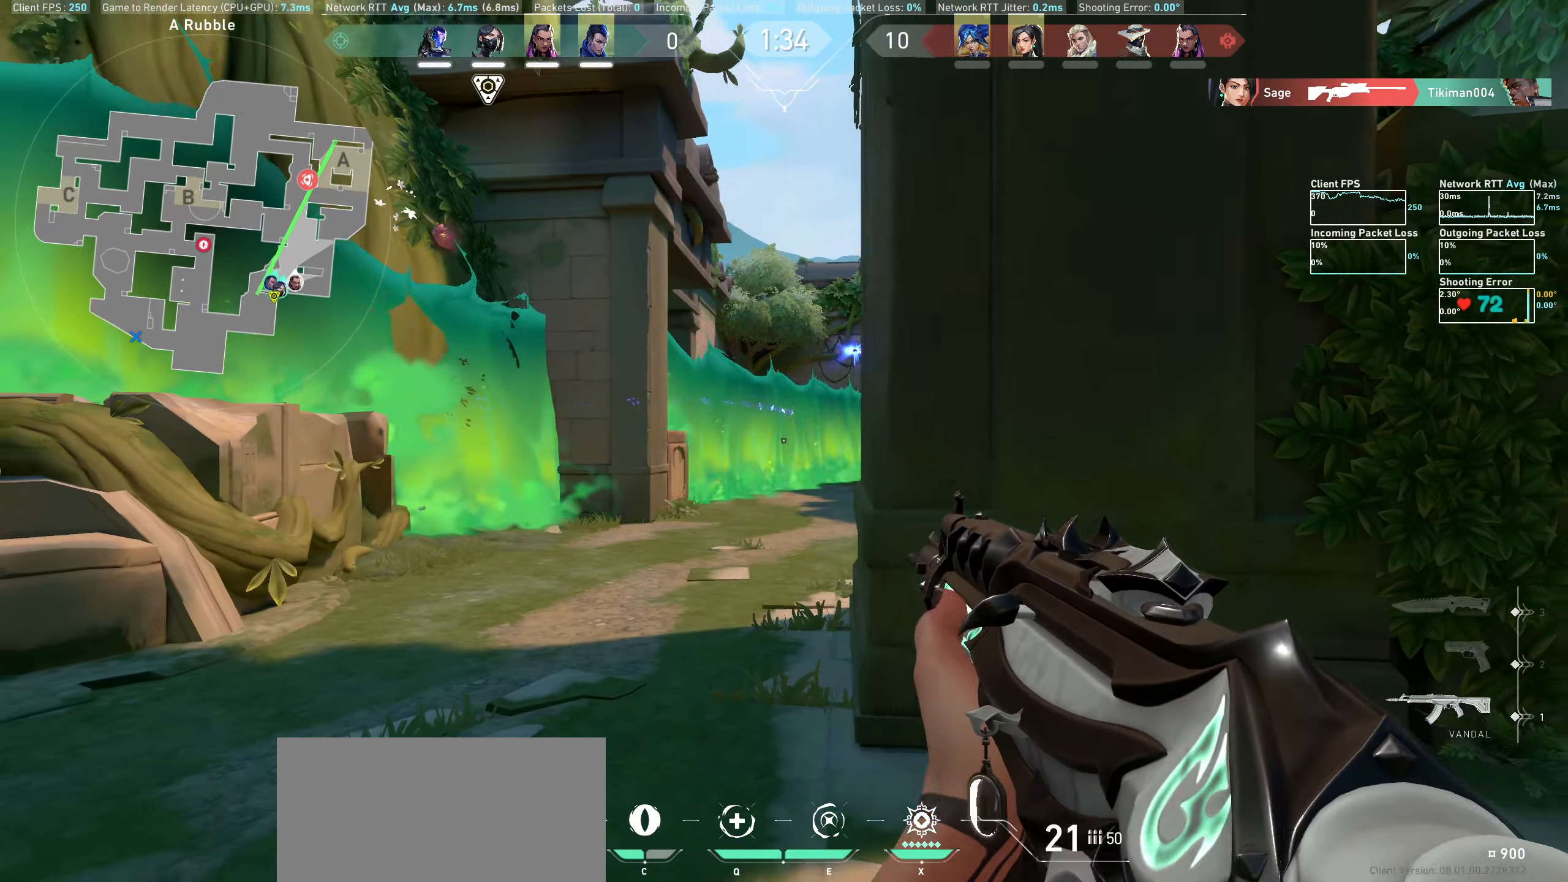
{"keys": ["d", "w"], "mouse": [], "events": [[33, "mouse_left", "down"], [100, "d", "down"], [183, "mouse_left", "up"], [500, "w", "down"]]}
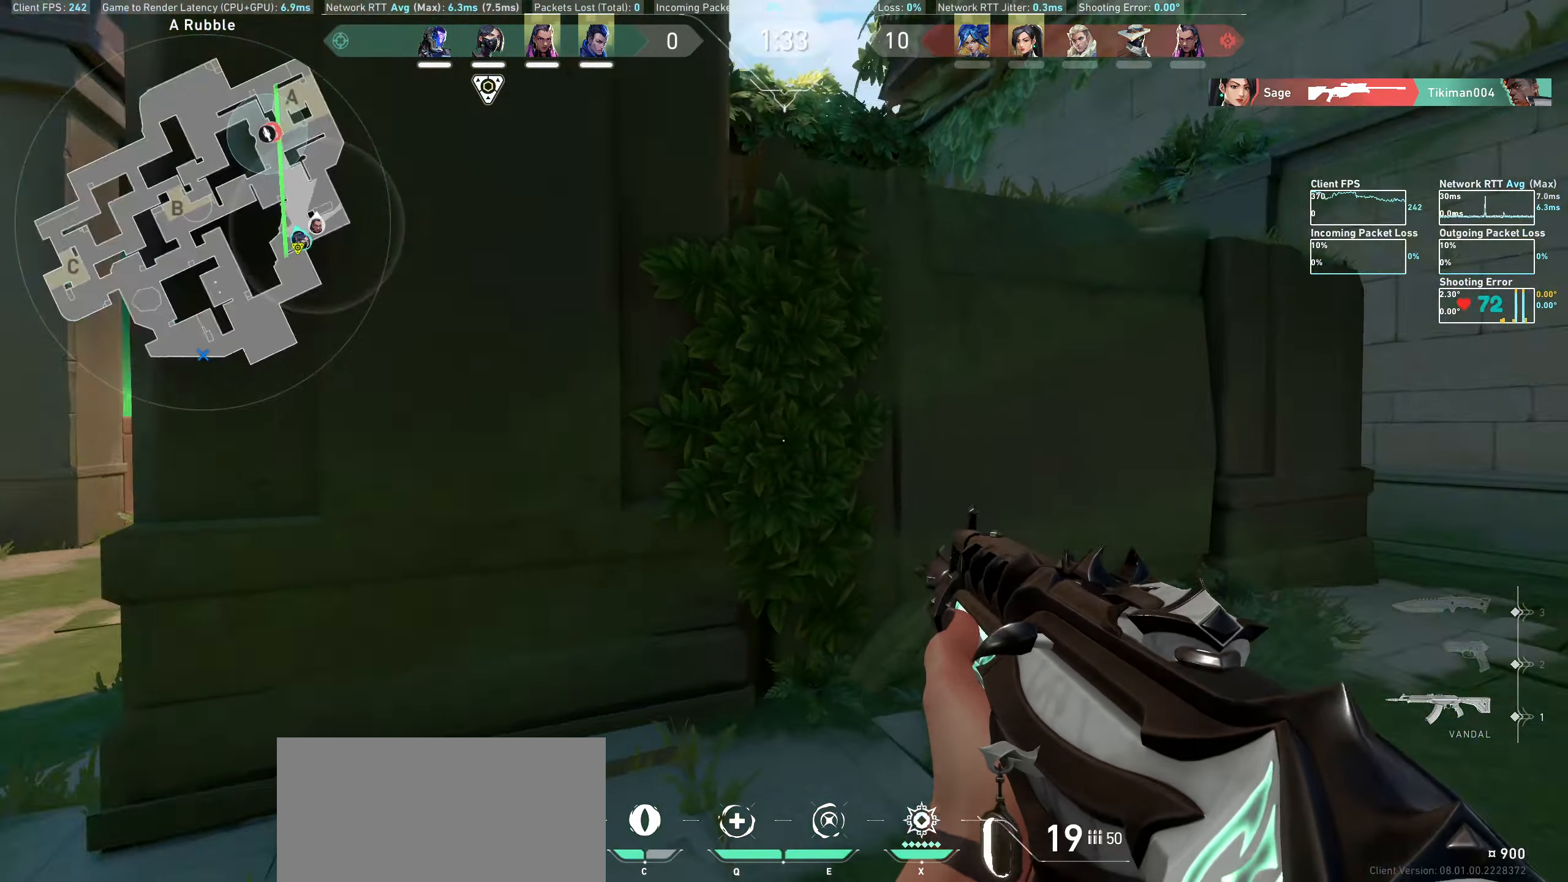
{"keys": ["d", "w"], "mouse": [], "events": []}
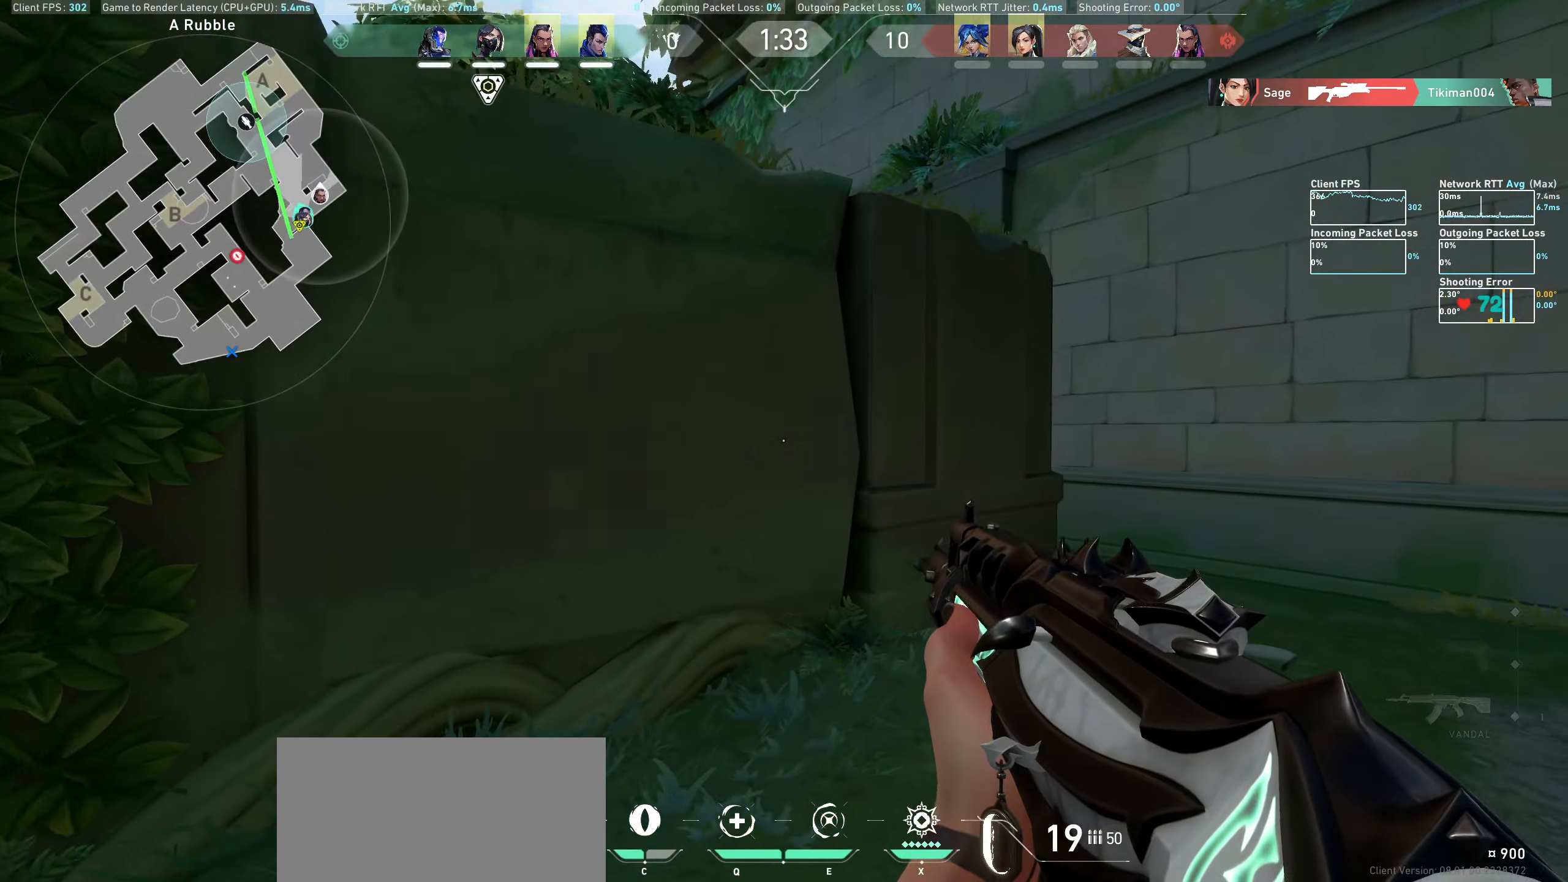
{"keys": ["d", "w"], "mouse": [], "events": []}
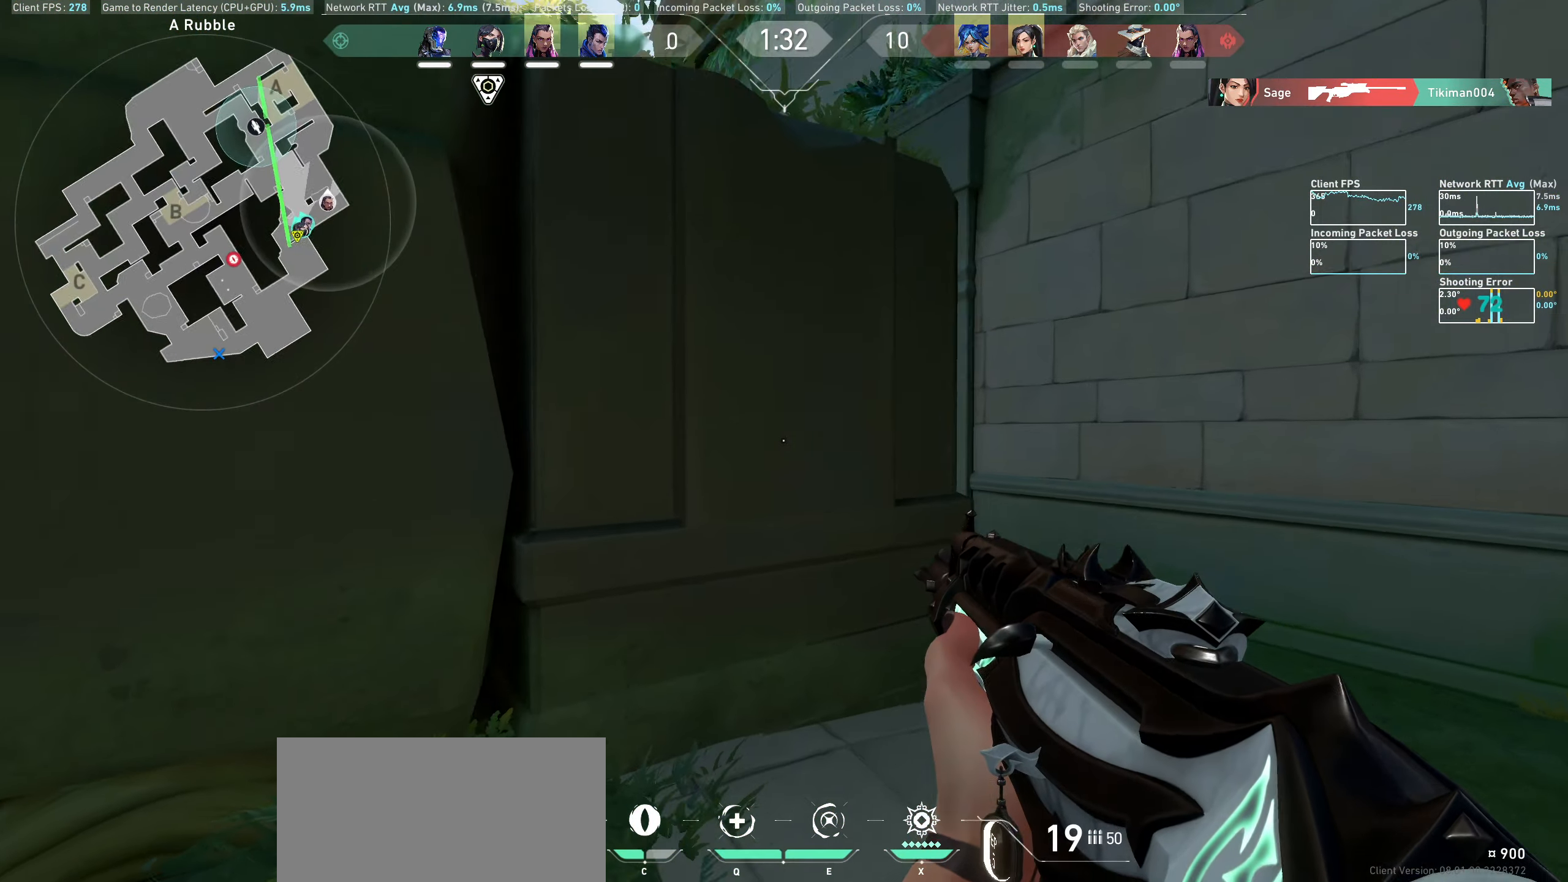
{"keys": ["d", "w"], "mouse": [], "events": []}
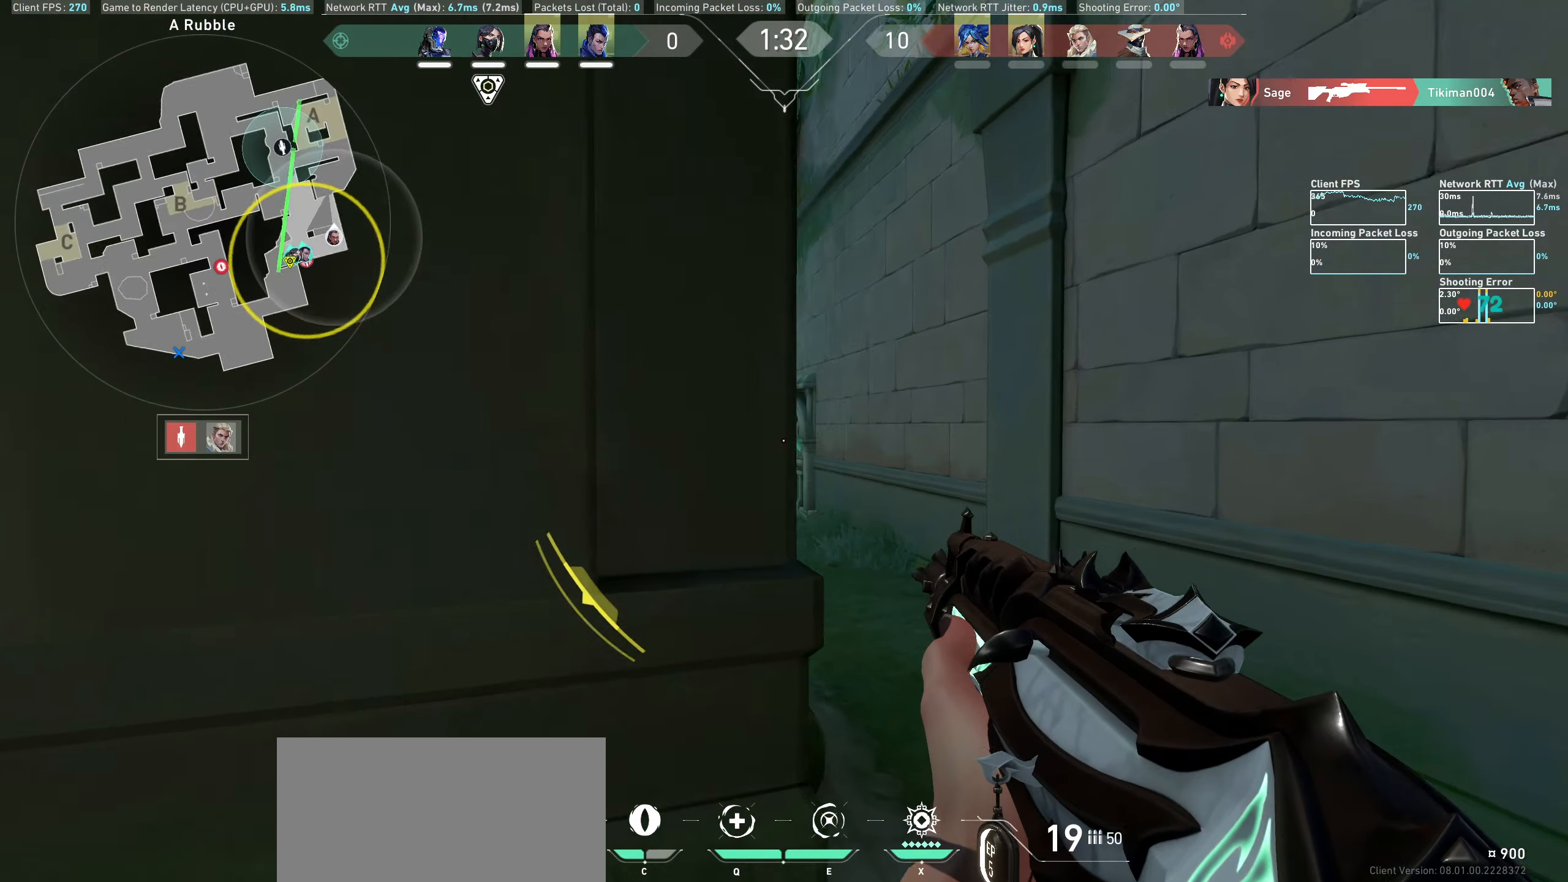
{"keys": ["w"], "mouse": [], "events": [[500, "d", "up"]]}
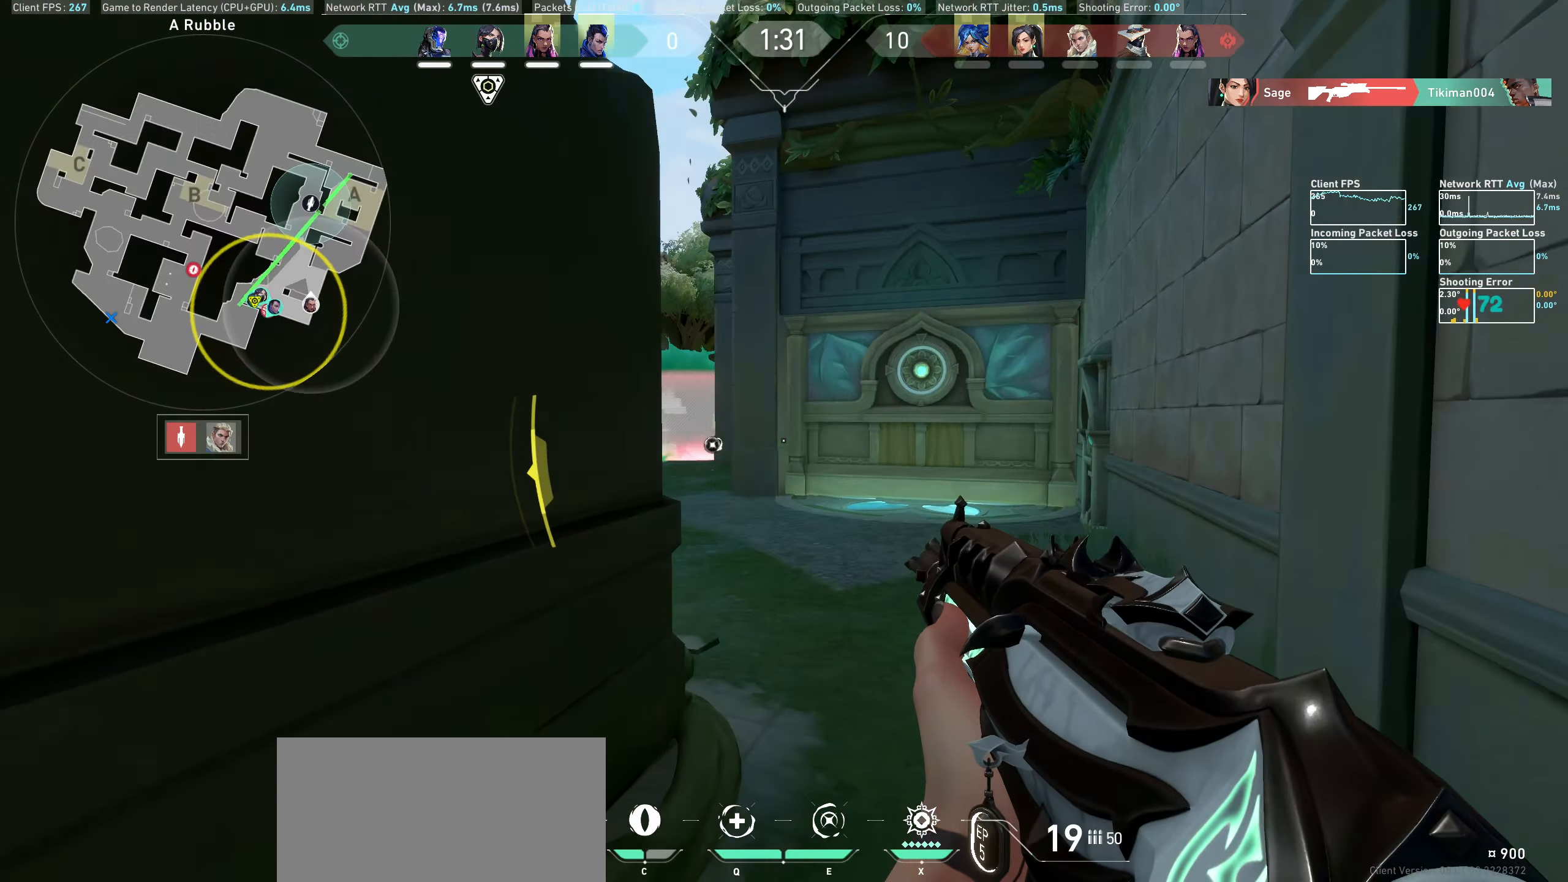
{"keys": ["w"], "mouse": [], "events": []}
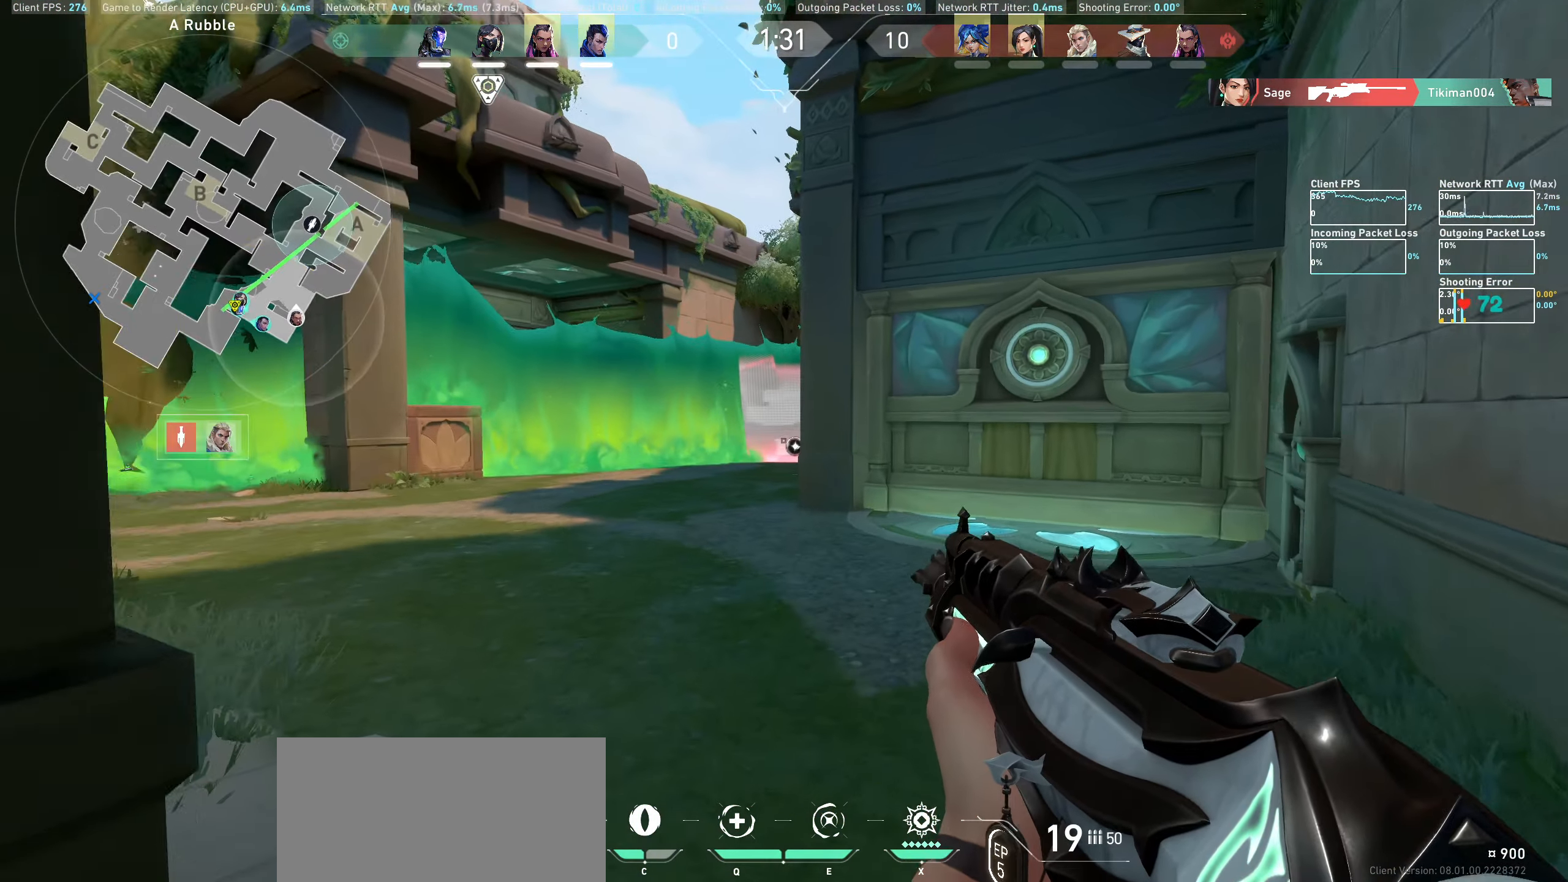
{"keys": ["d", "w"], "mouse": [], "events": [[183, "w", "up"], [383, "w", "down"], [467, "d", "down"]]}
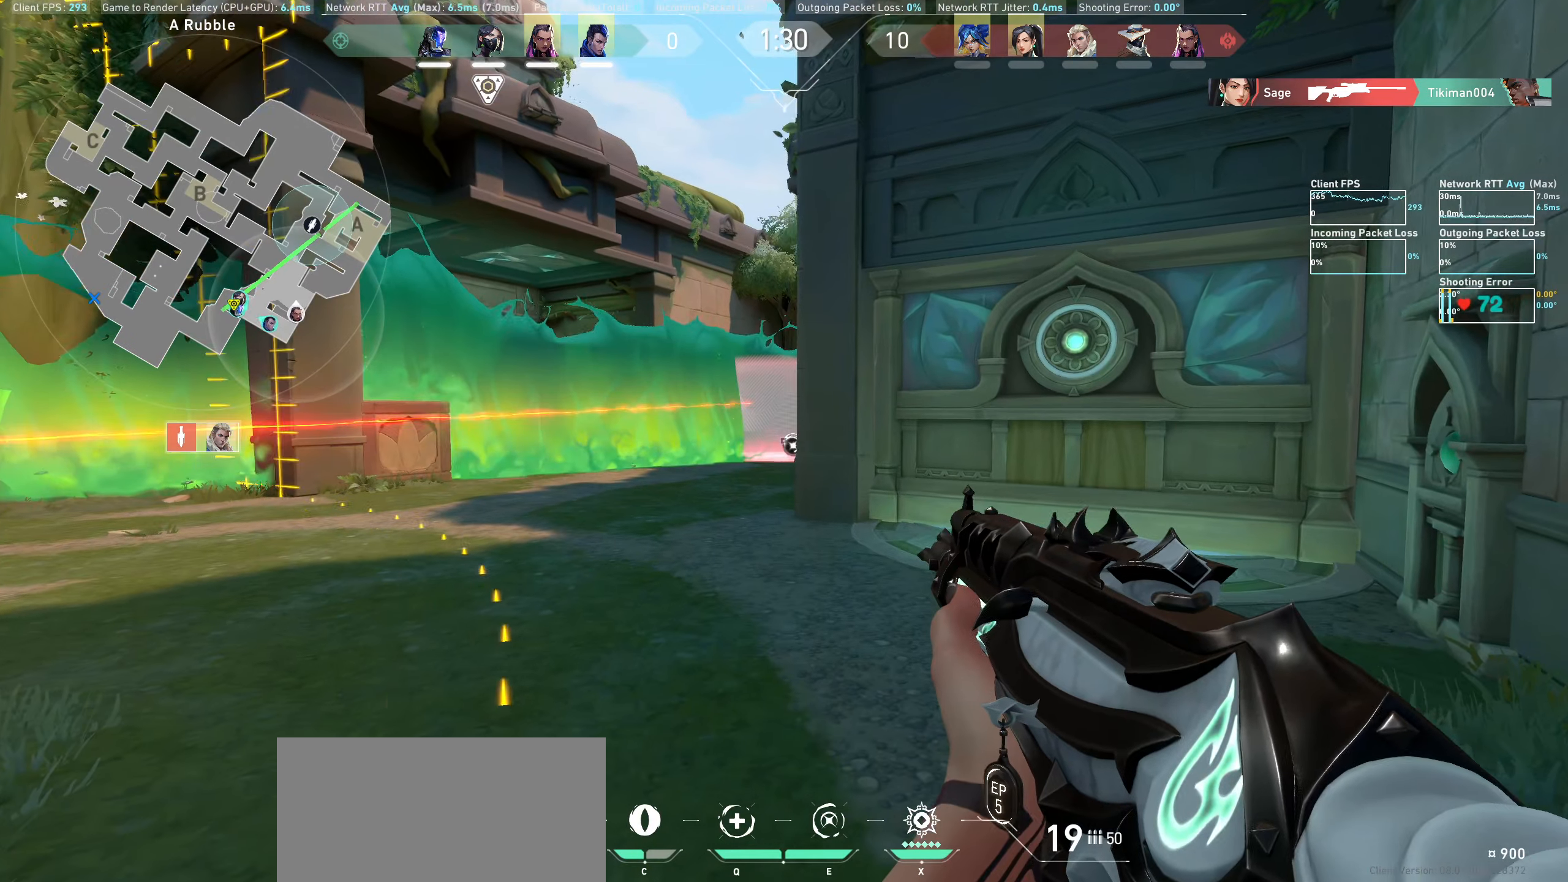
{"keys": ["w"], "mouse": [], "events": [[133, "d", "up"]]}
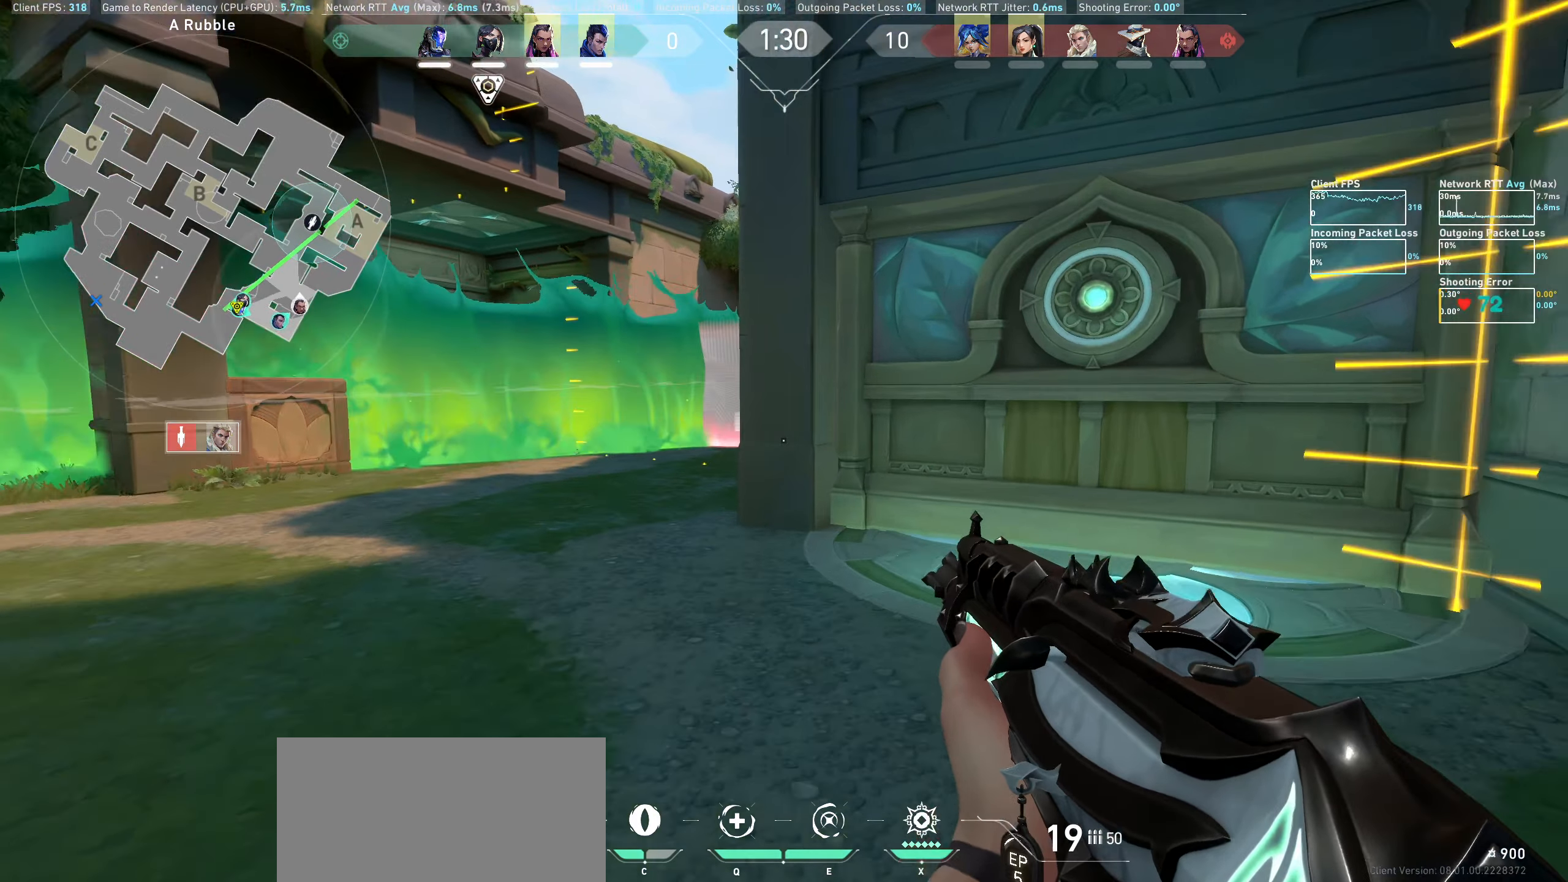
{"keys": ["w"], "mouse": [], "events": [[50, "w", "up"], [167, "w", "down"]]}
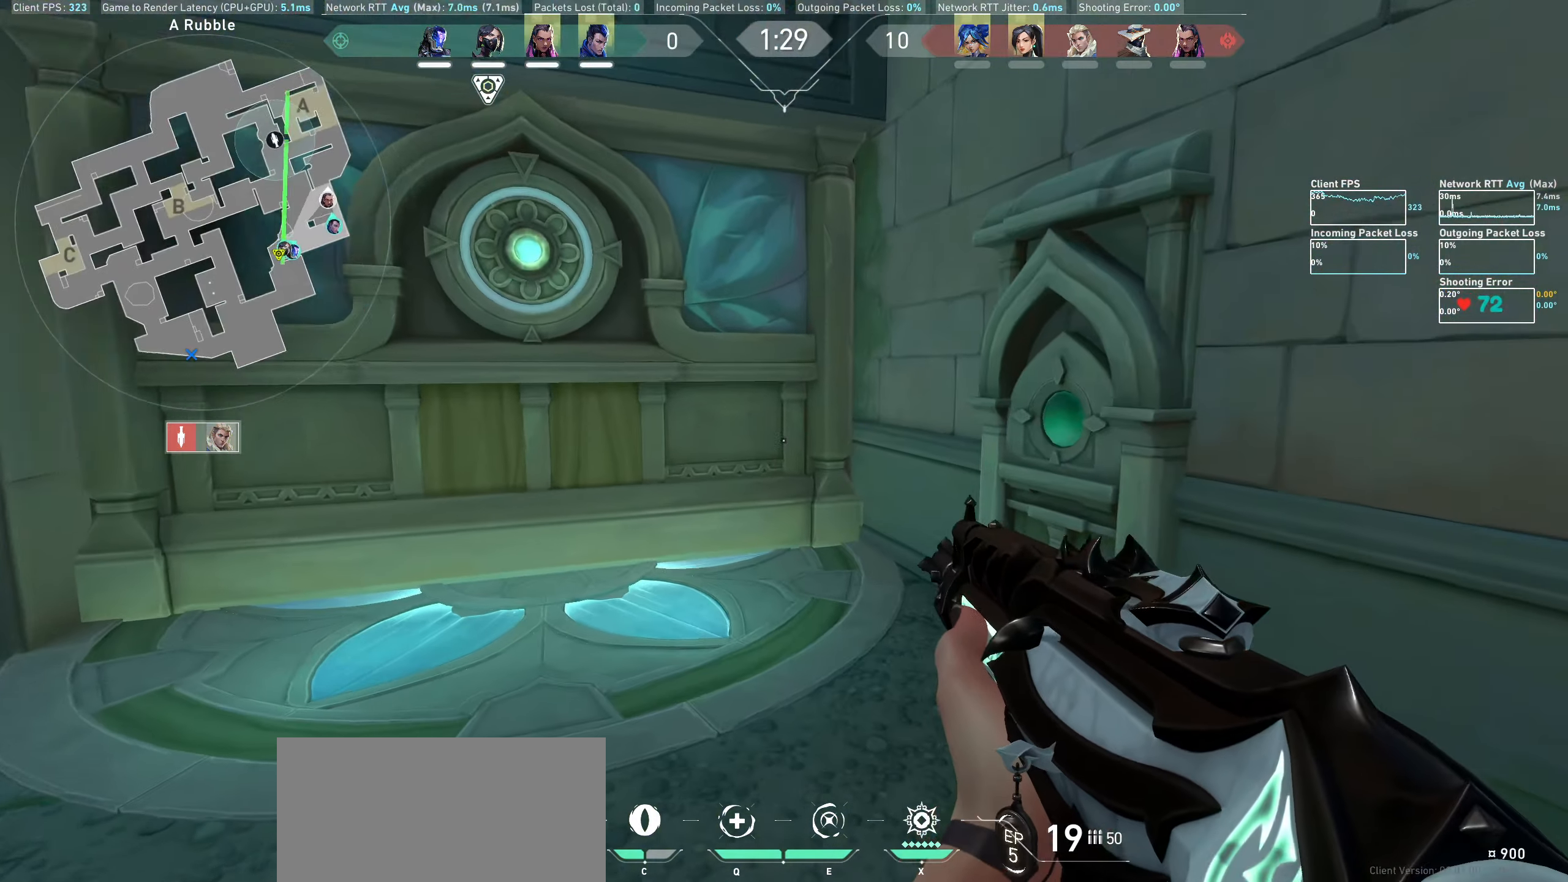
{"keys": ["w"], "mouse": [], "events": [[300, "d", "down"], [483, "d", "up"]]}
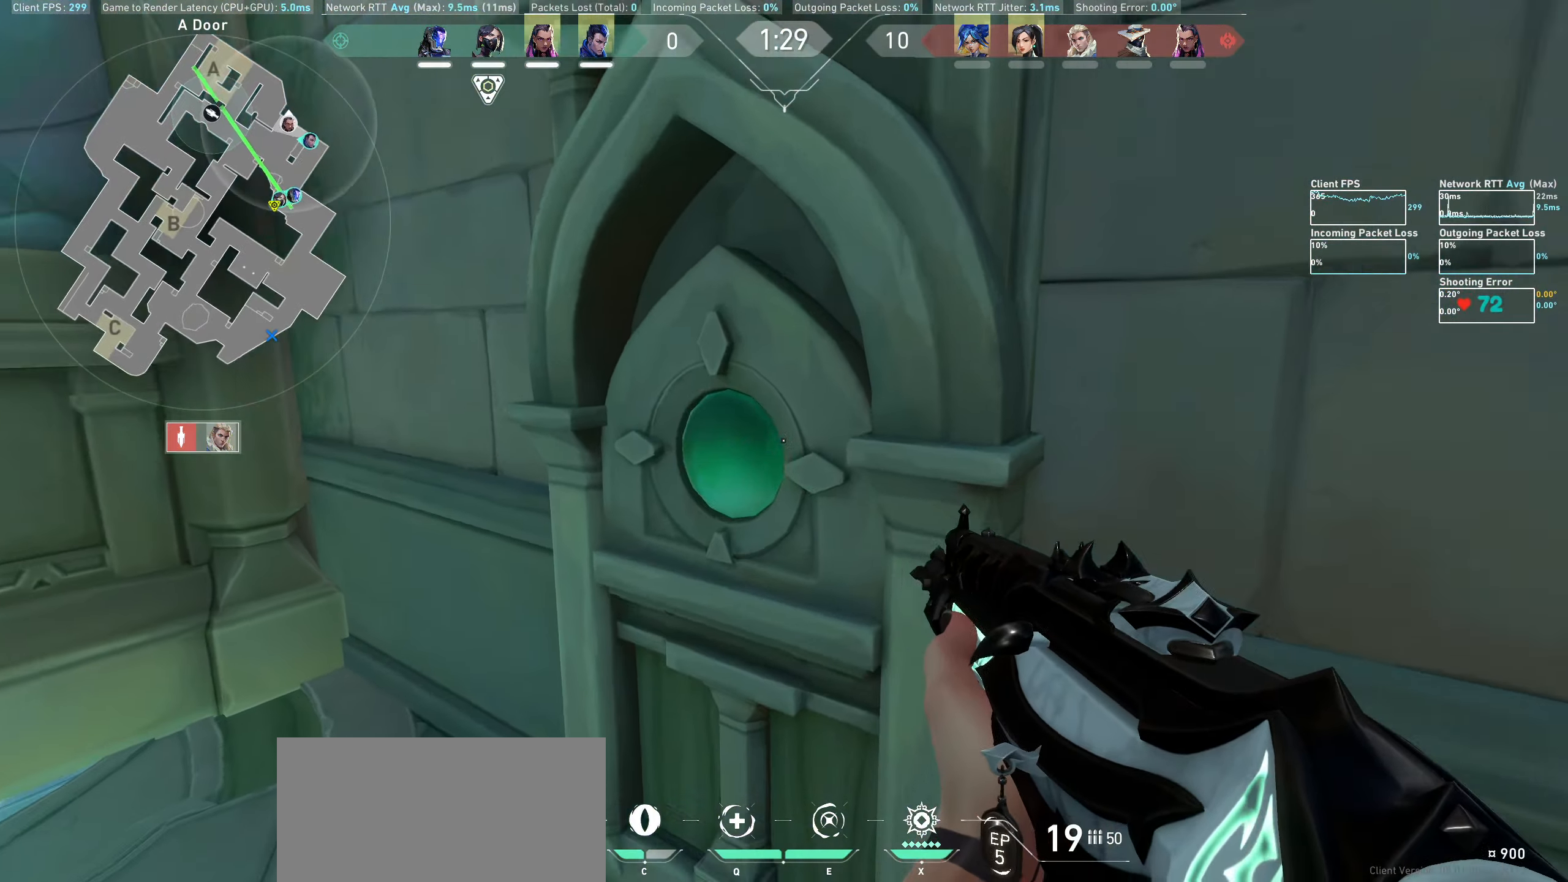
{"keys": [], "mouse": [], "events": [[17, "w", "up"]]}
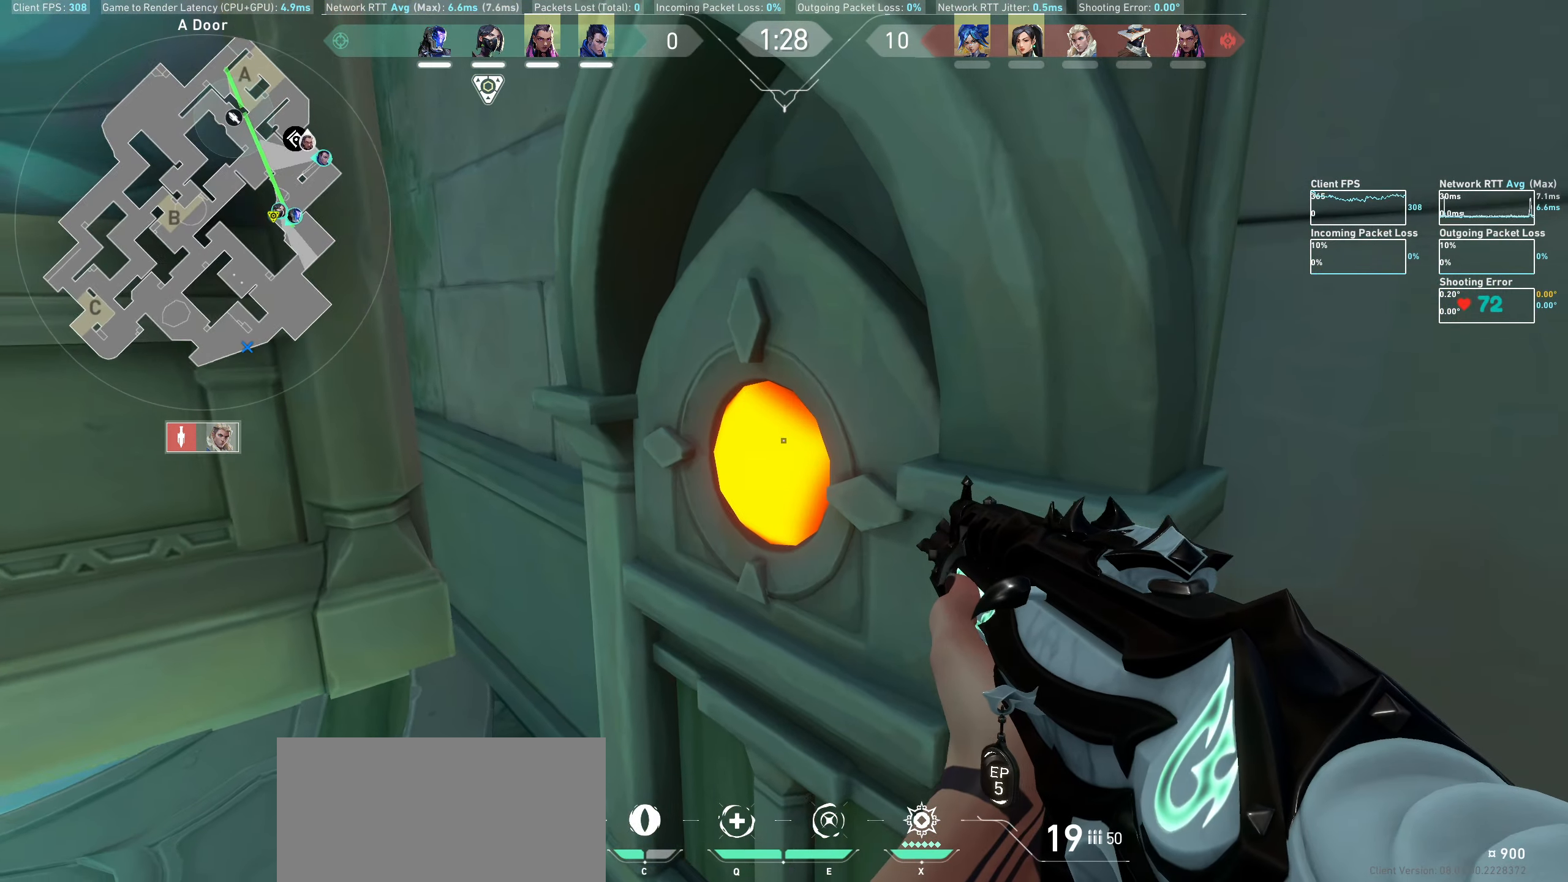
{"keys": ["s"], "mouse": [], "events": [[167, "s", "down"]]}
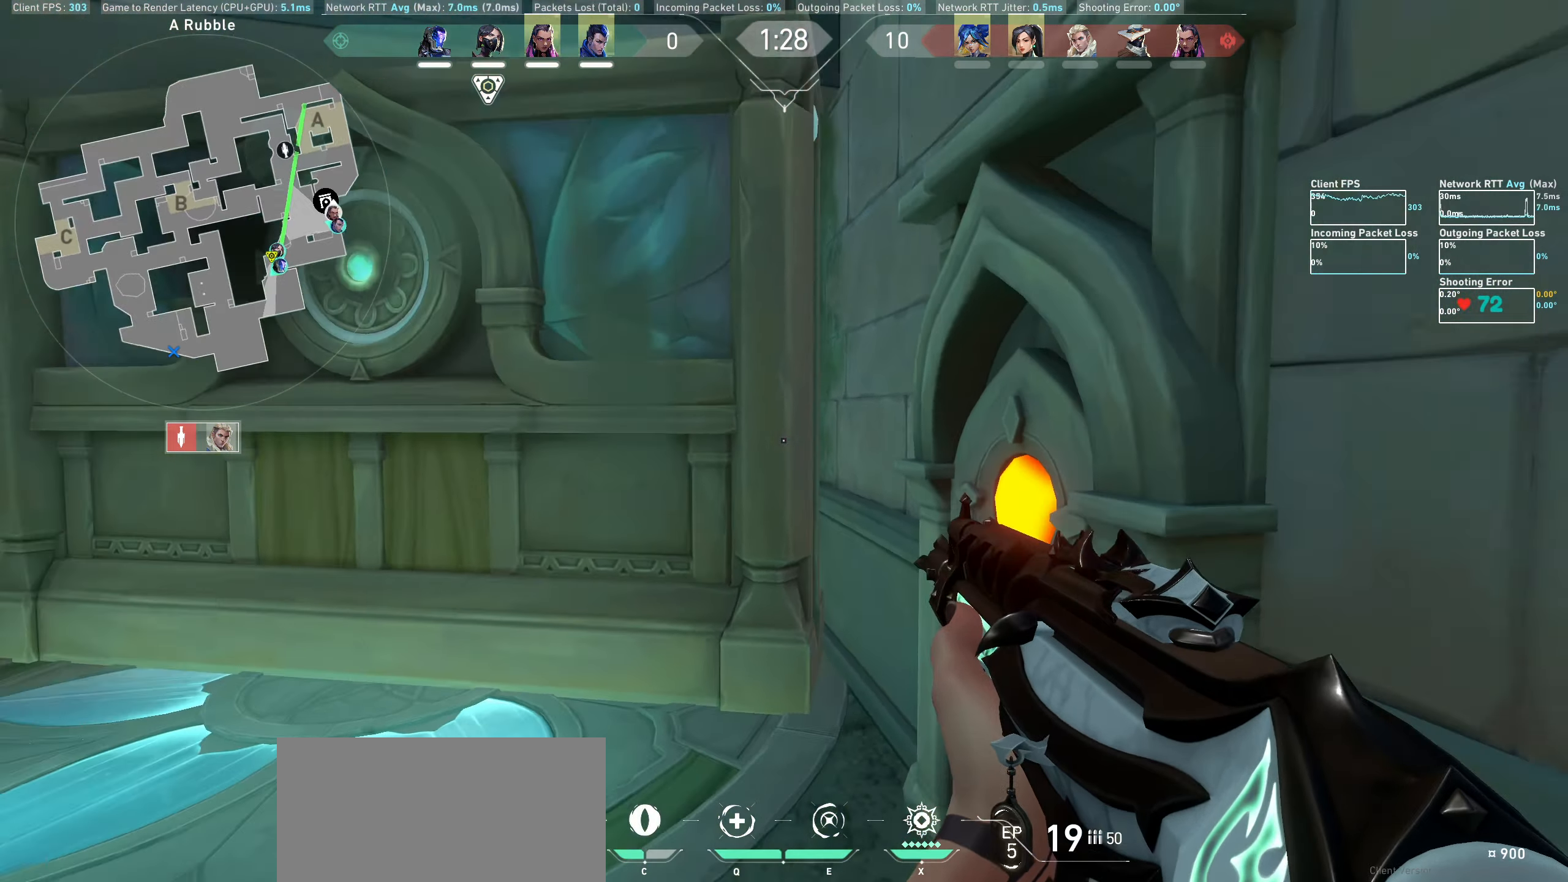
{"keys": ["s"], "mouse": [], "events": []}
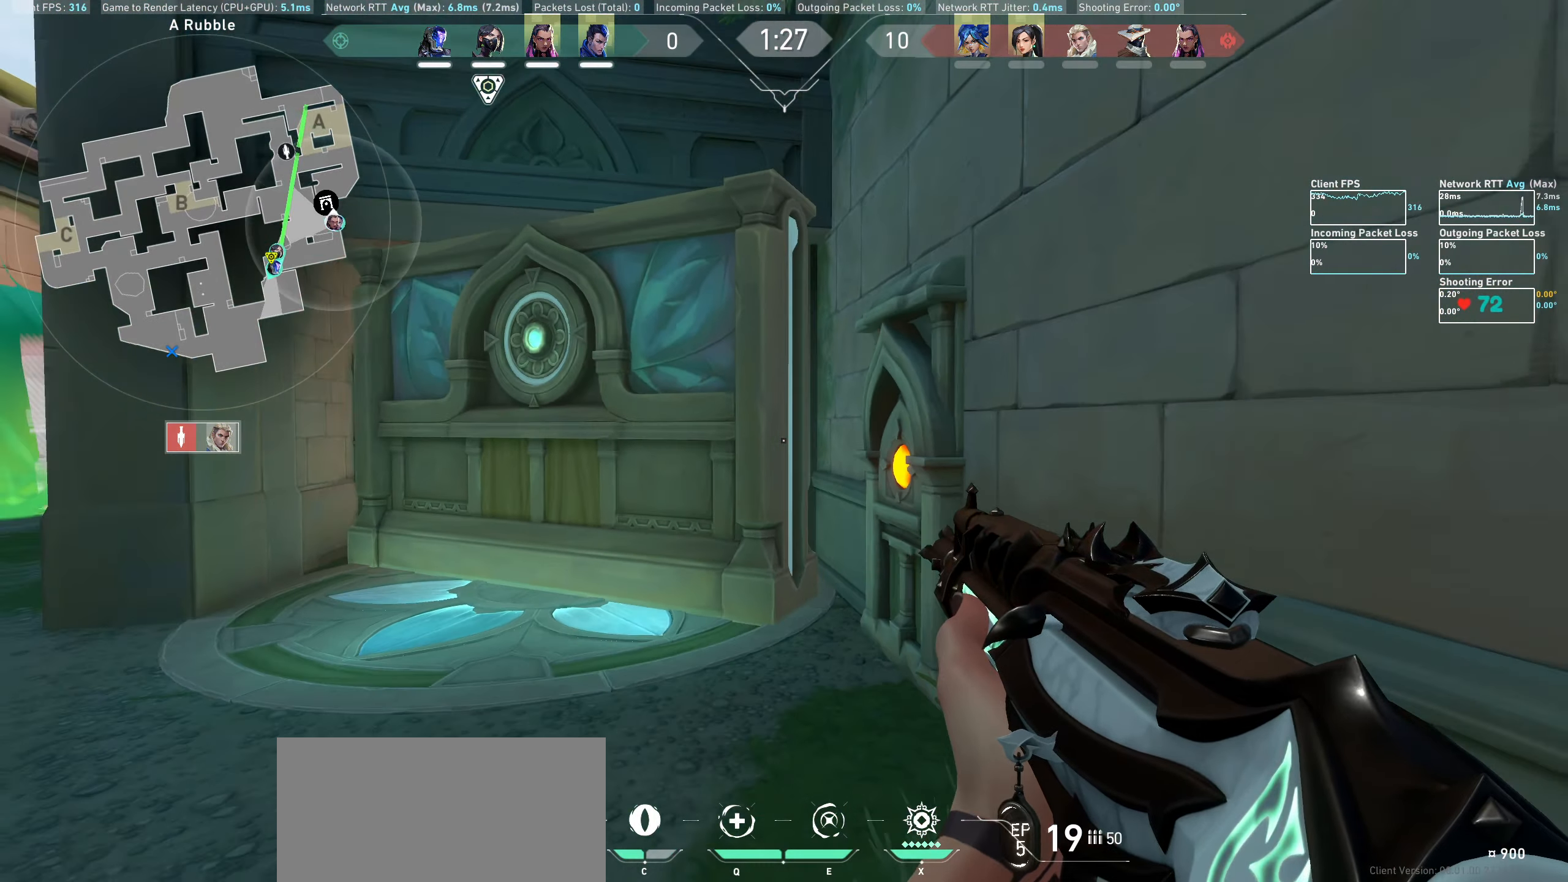
{"keys": ["s"], "mouse": [], "events": []}
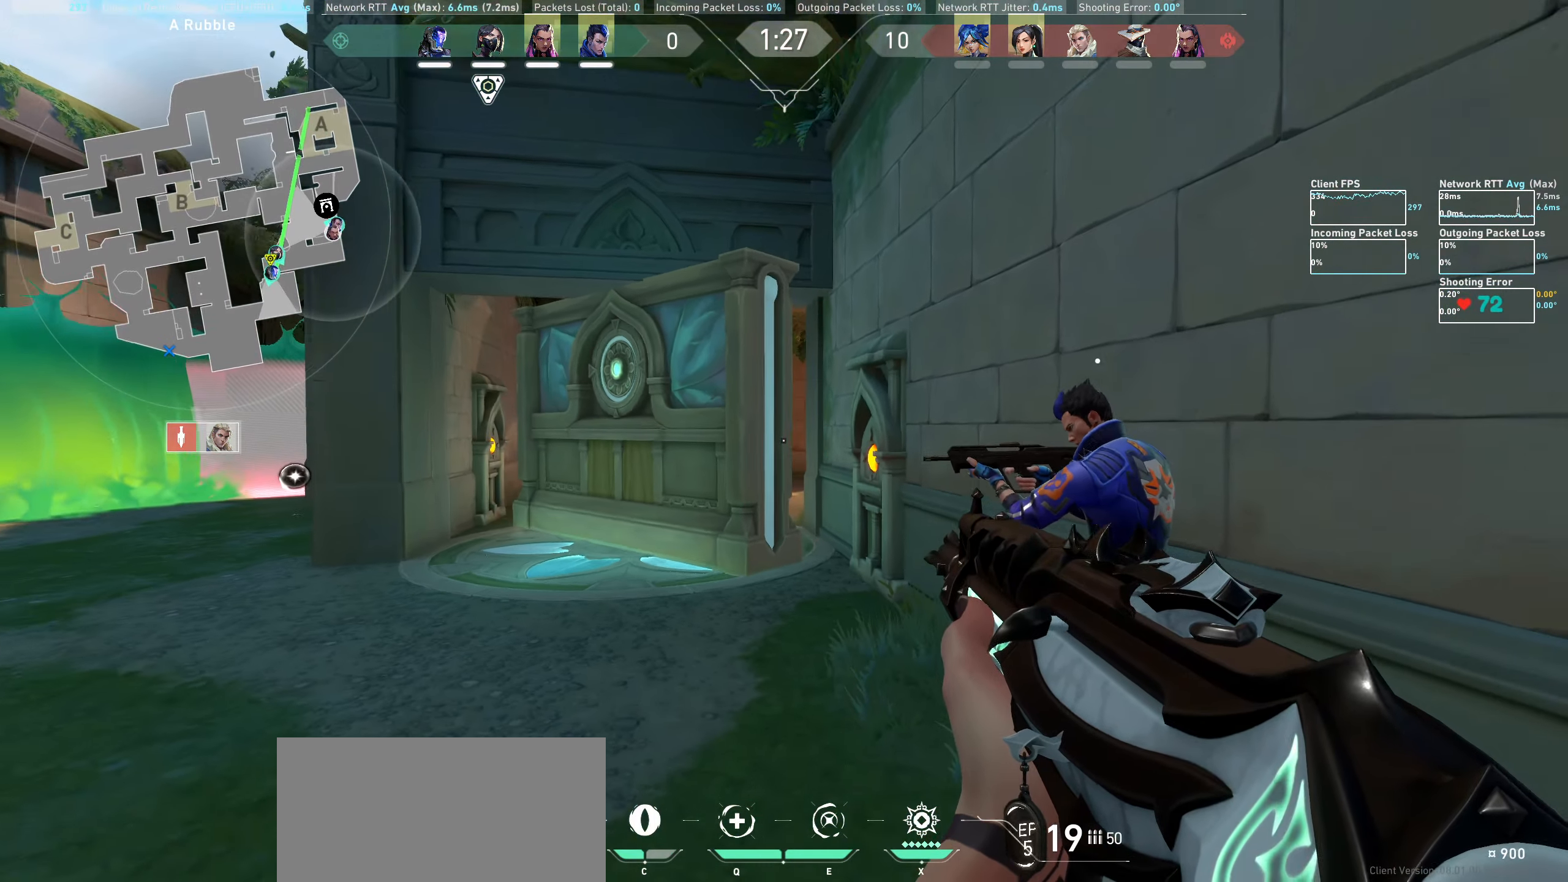
{"keys": [], "mouse": [], "events": [[117, "s", "up"]]}
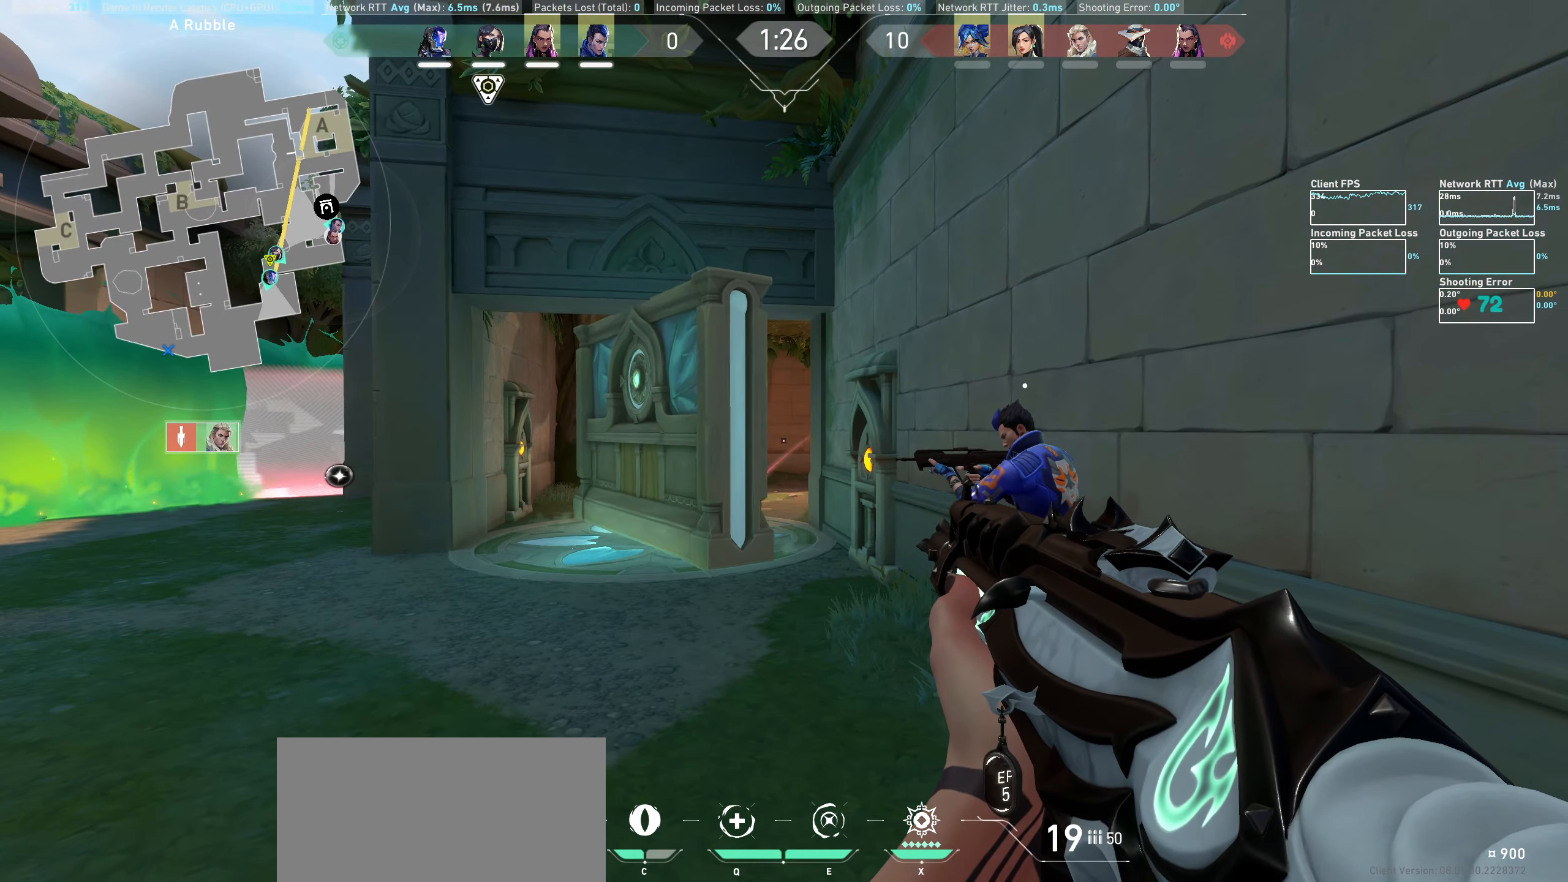
{"keys": [], "mouse": [], "events": [[200, "a", "down"], [400, "a", "up"]]}
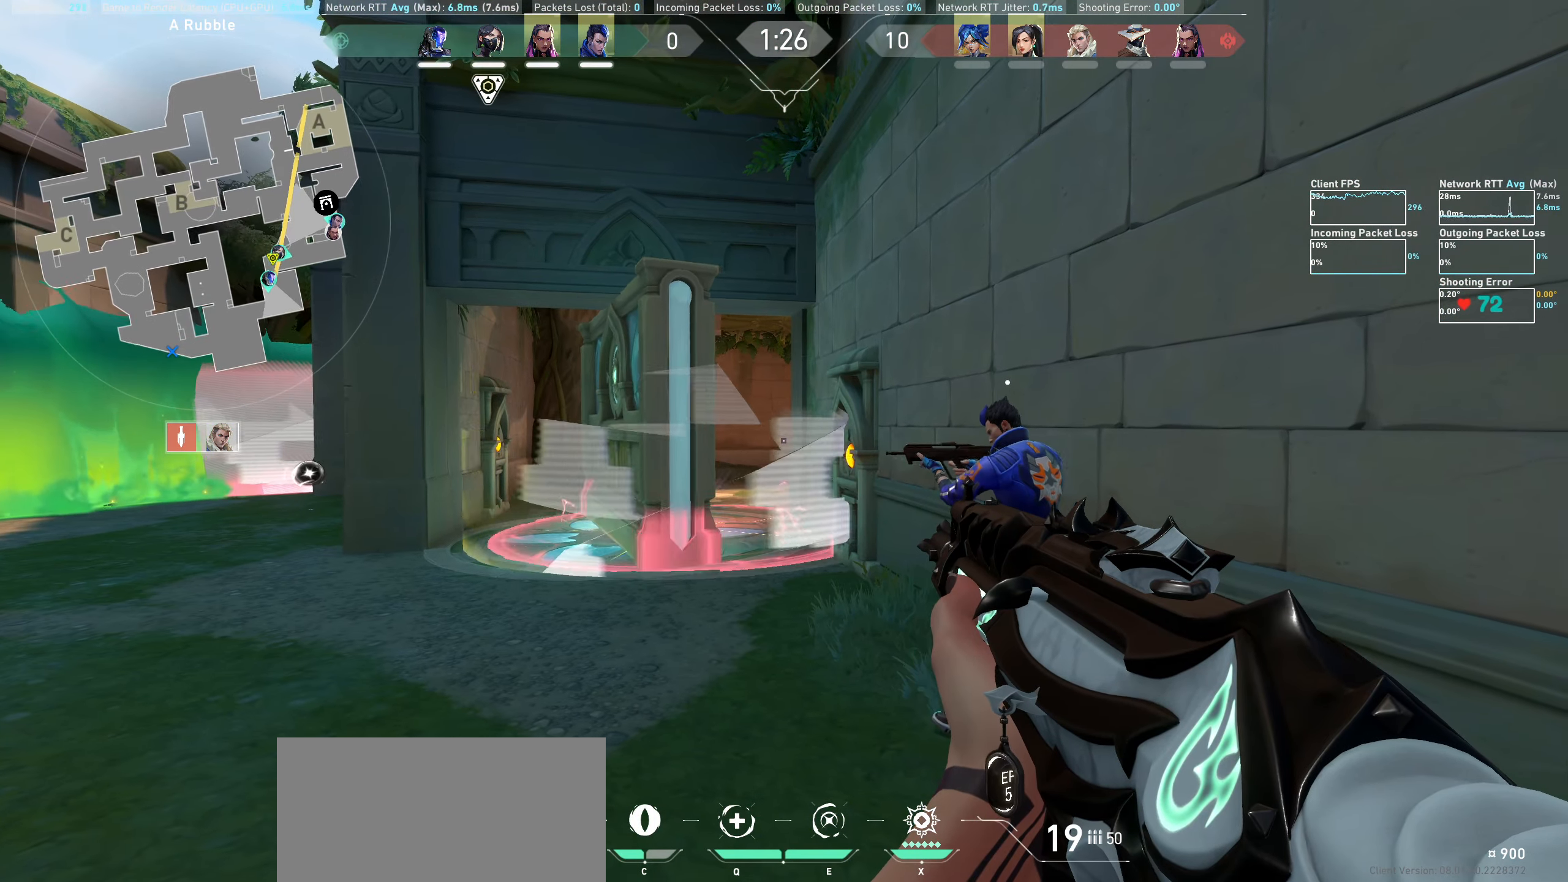
{"keys": [], "mouse": [], "events": []}
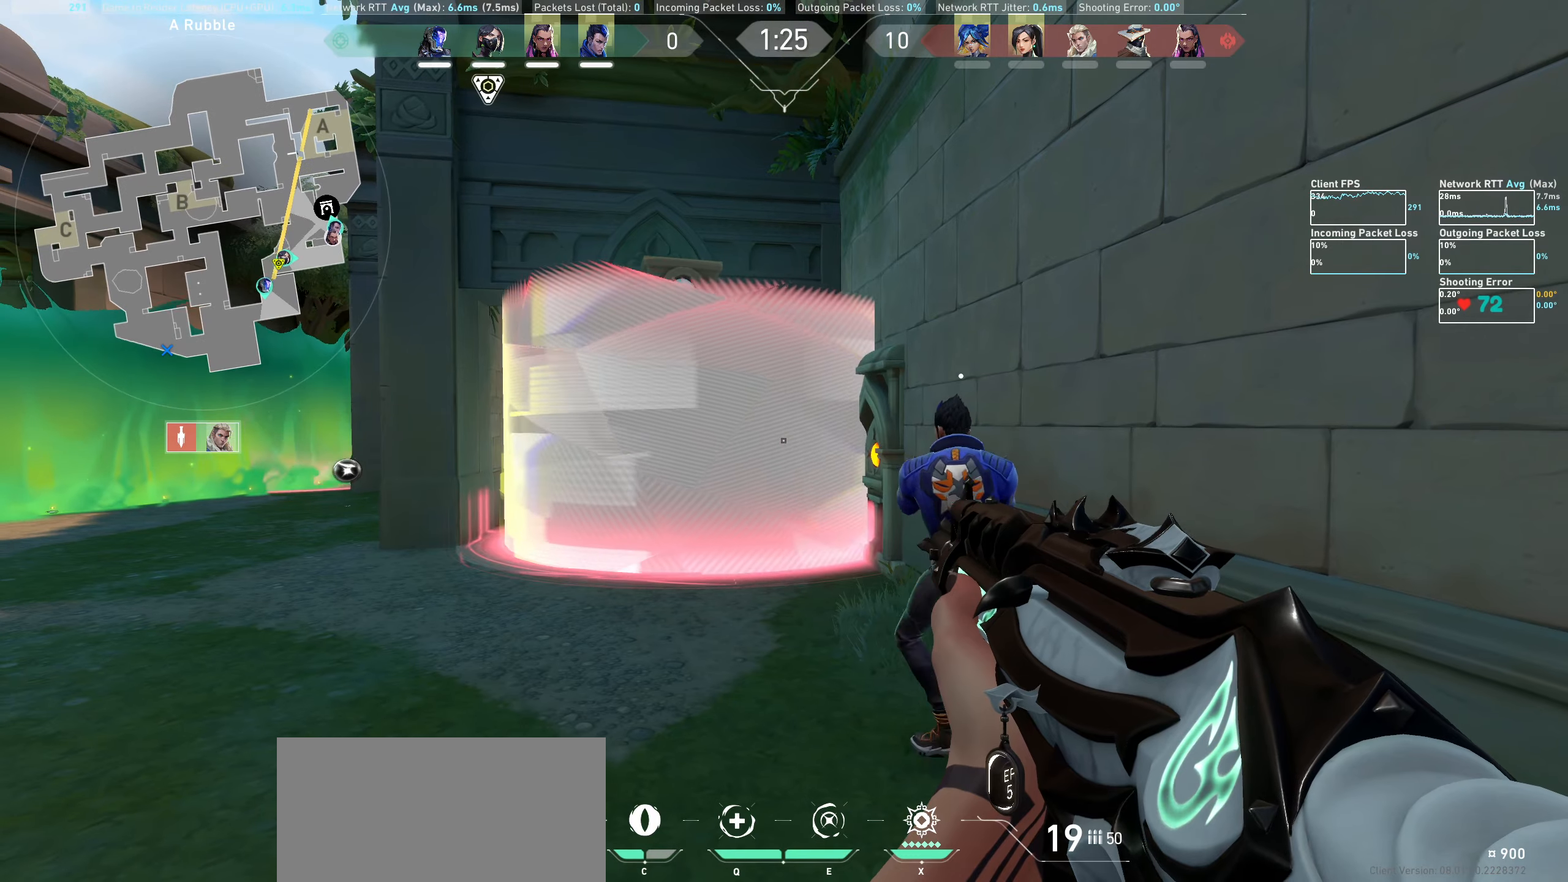
{"keys": ["a"], "mouse": [], "events": [[34, "mouse_left", "down"], [150, "mouse_left", "up"], [334, "a", "down"]]}